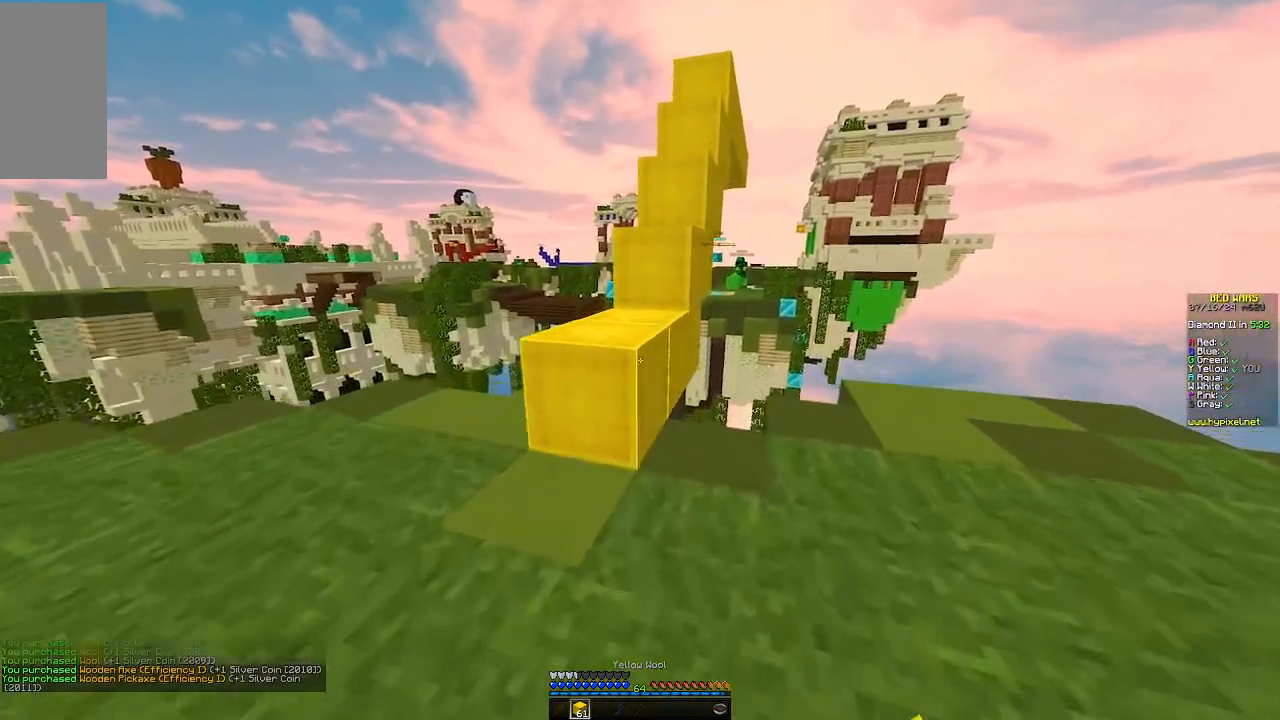
Gameplay with keyboard and mouse; each line is a JSON object with the keys and mouse buttons held at the frame after it. "events" lists presses ("down") and releases ("up") of "a", "d", "s", "w", "mouse_left" and "mouse_right" between this image and that frame as [ms after this image, input, new state], when the widget could be followed in between. "mouse_left", "mouse_right" = the "left", "right" buttons of the "mouse" list. No other keys are recorded. Fast repeated clicks can show as one long hold. Mouse movement is not recorded.
{"keys": ["w"], "mouse": [], "events": [[83, "mouse_right", "up"], [300, "w", "up"], [467, "w", "down"]]}
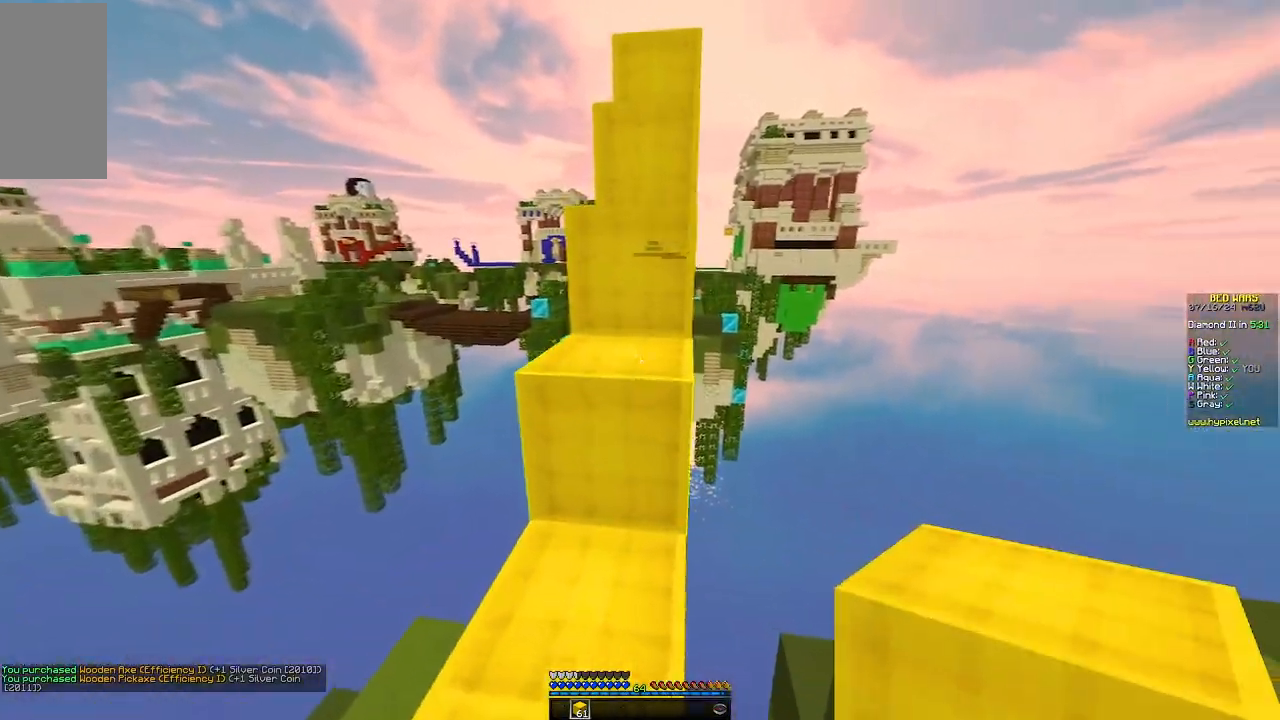
{"keys": ["w"], "mouse": [], "events": [[183, "w", "up"], [450, "w", "down"]]}
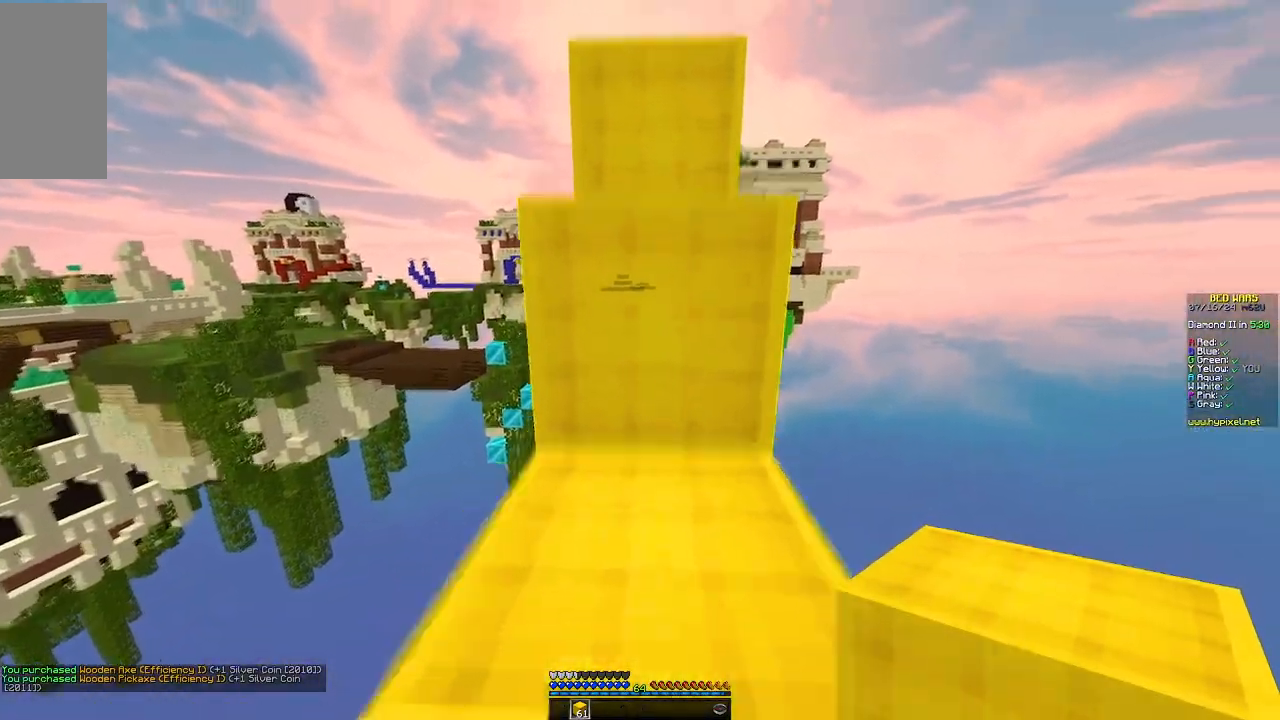
{"keys": ["w"], "mouse": [], "events": [[167, "w", "up"], [317, "w", "down"]]}
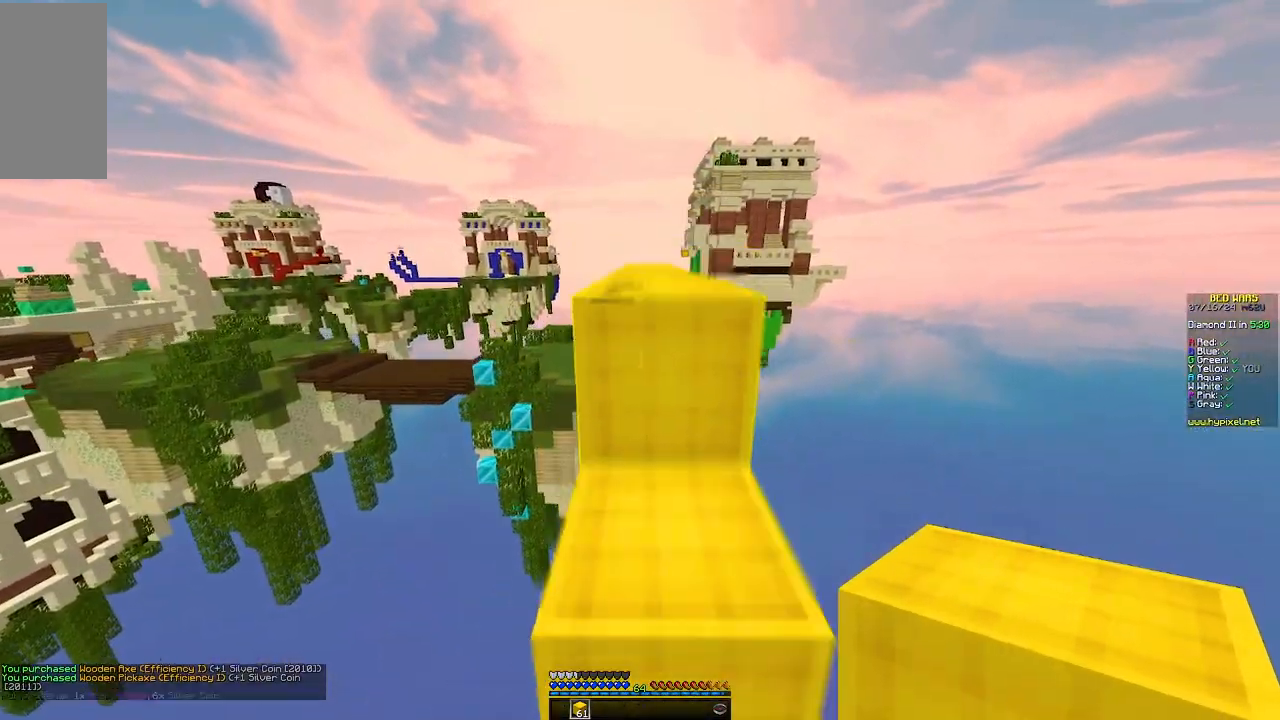
{"keys": ["w"], "mouse": [], "events": [[33, "w", "up"], [300, "w", "down"]]}
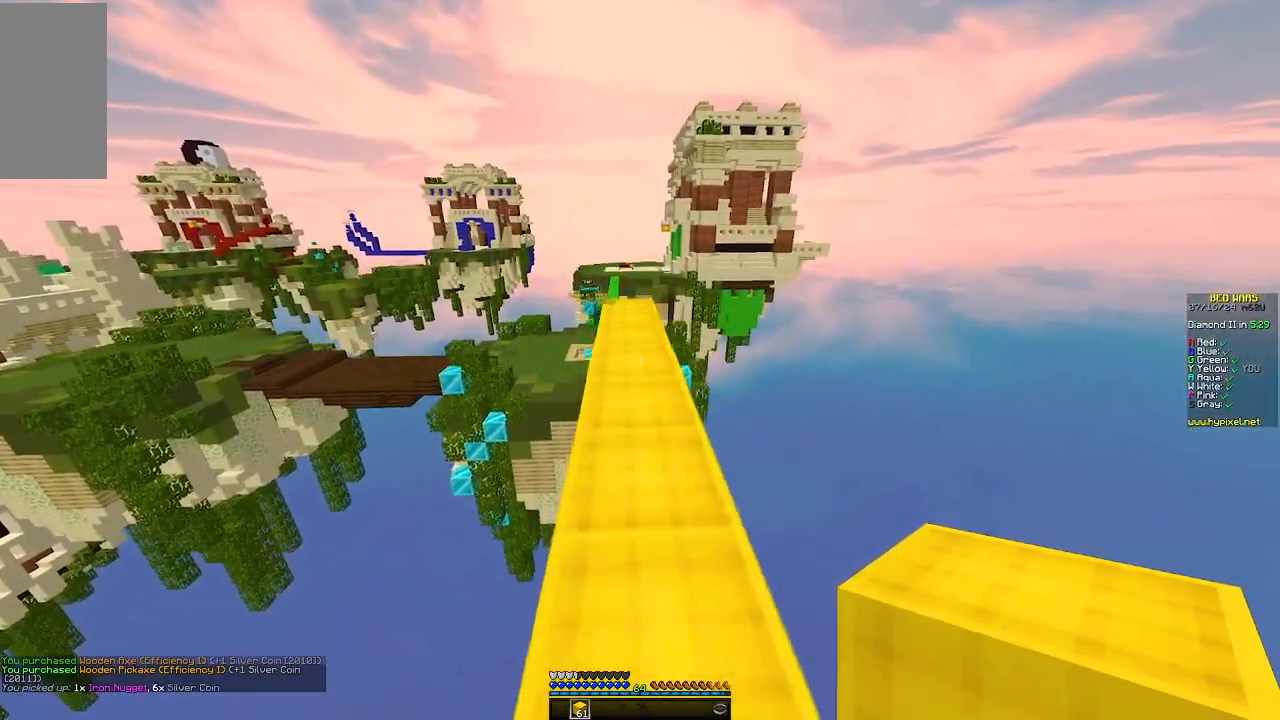
{"keys": ["w"], "mouse": [], "events": []}
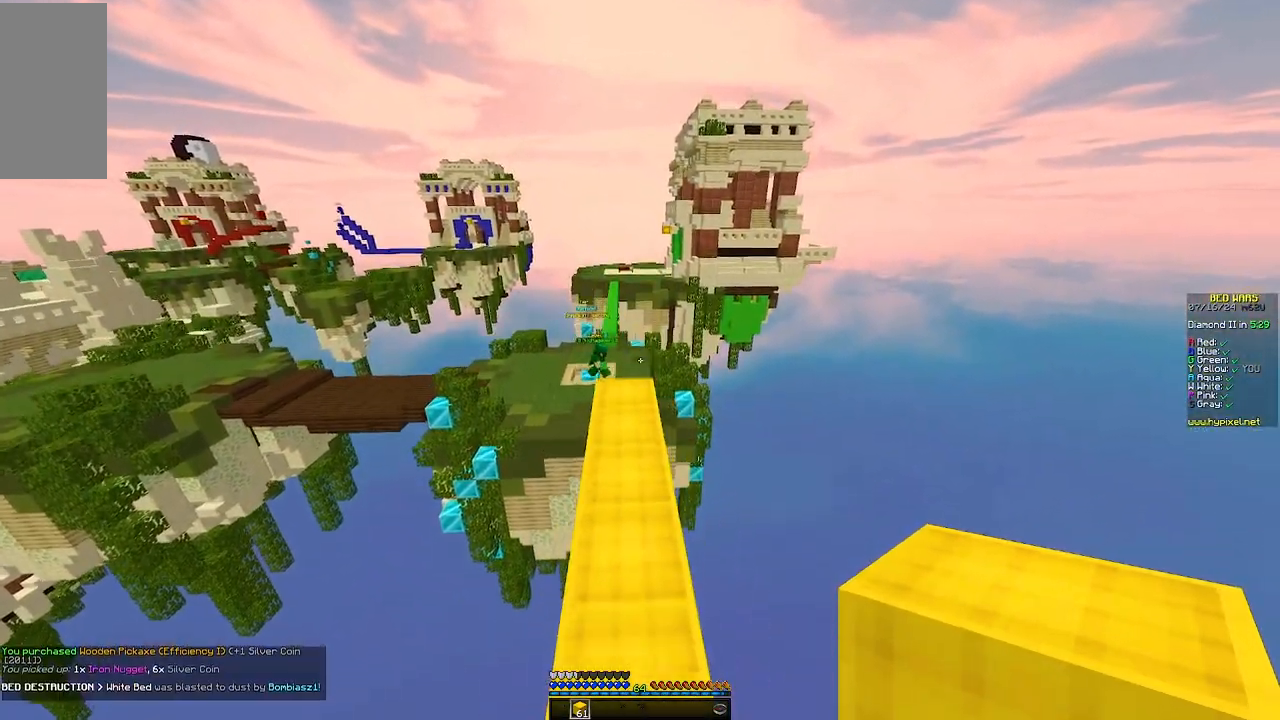
{"keys": ["w"], "mouse": [], "events": []}
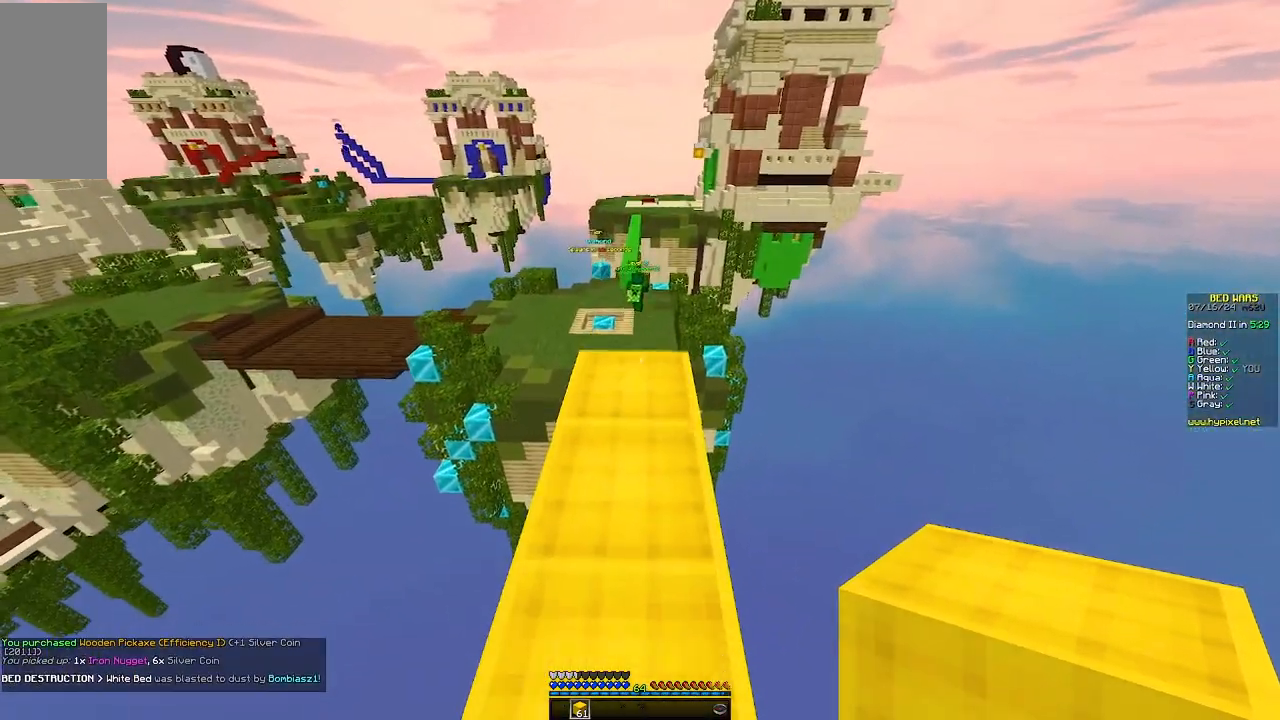
{"keys": ["d"], "mouse": []}
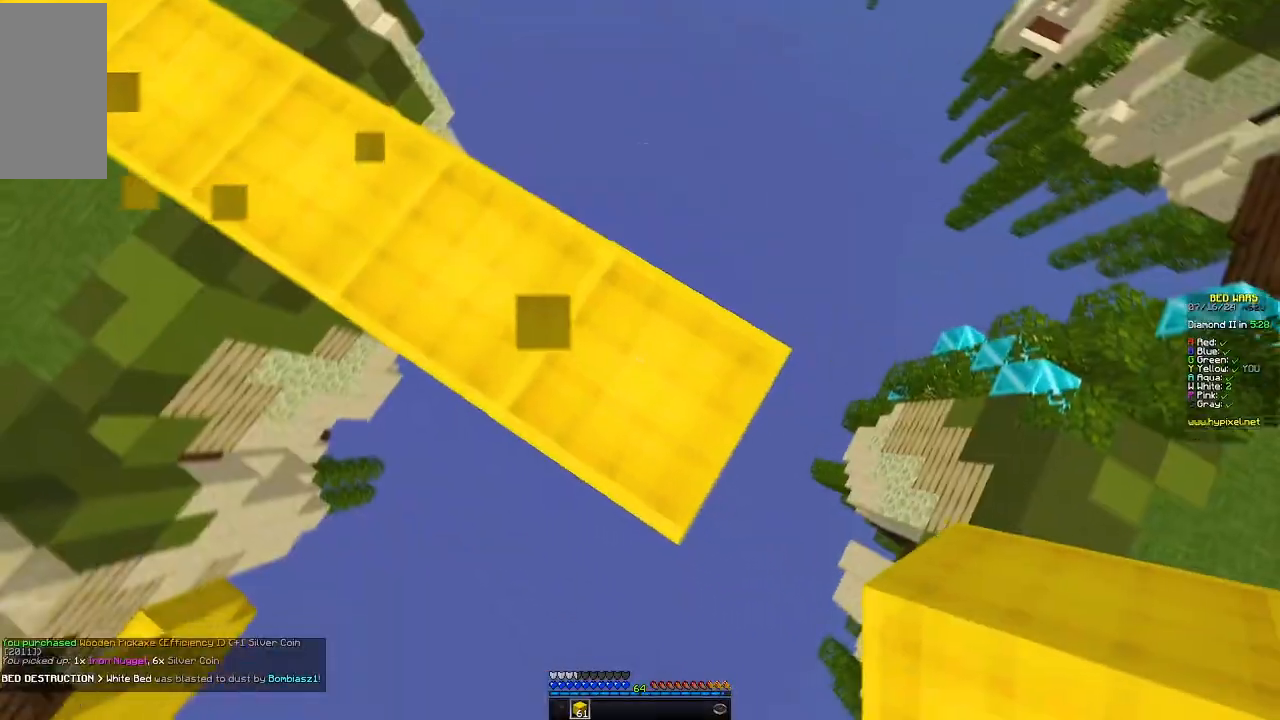
{"keys": ["d", "s"], "mouse": [], "events": [[133, "s", "down"], [367, "d", "up"], [467, "d", "down"]]}
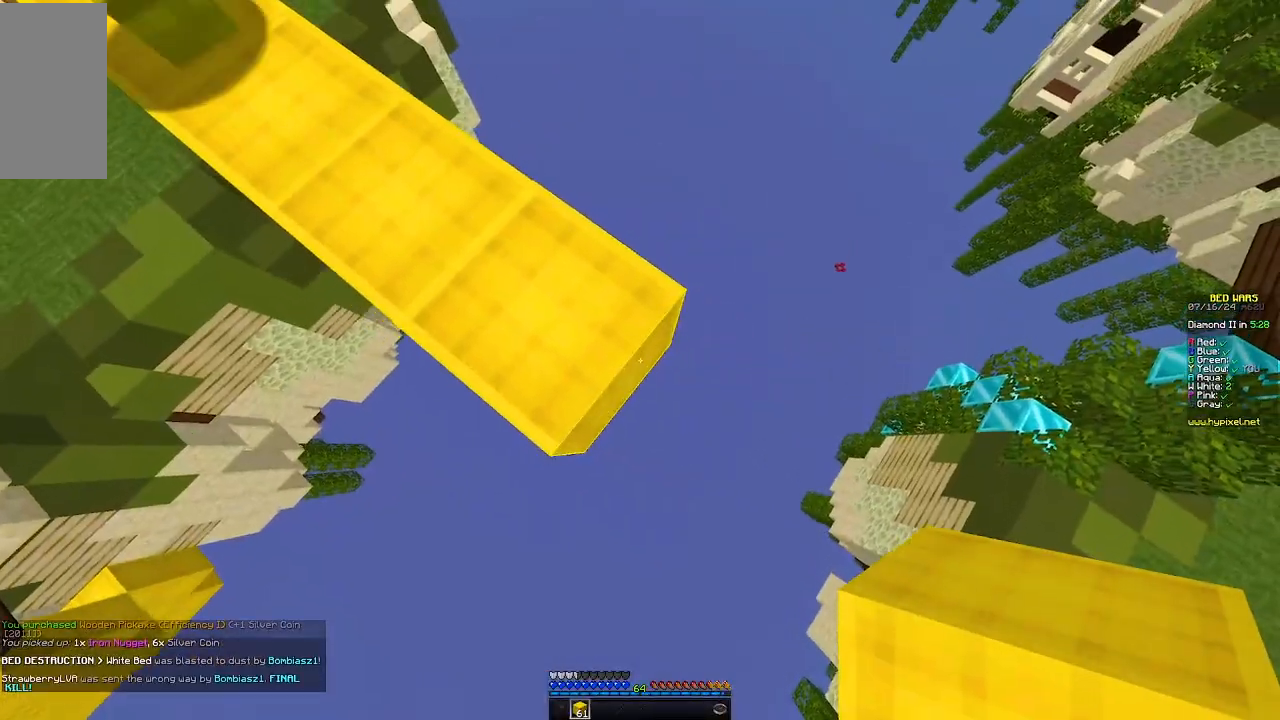
{"keys": ["d", "s"], "mouse": [], "events": [[283, "mouse_right", "down"], [433, "mouse_right", "up"]]}
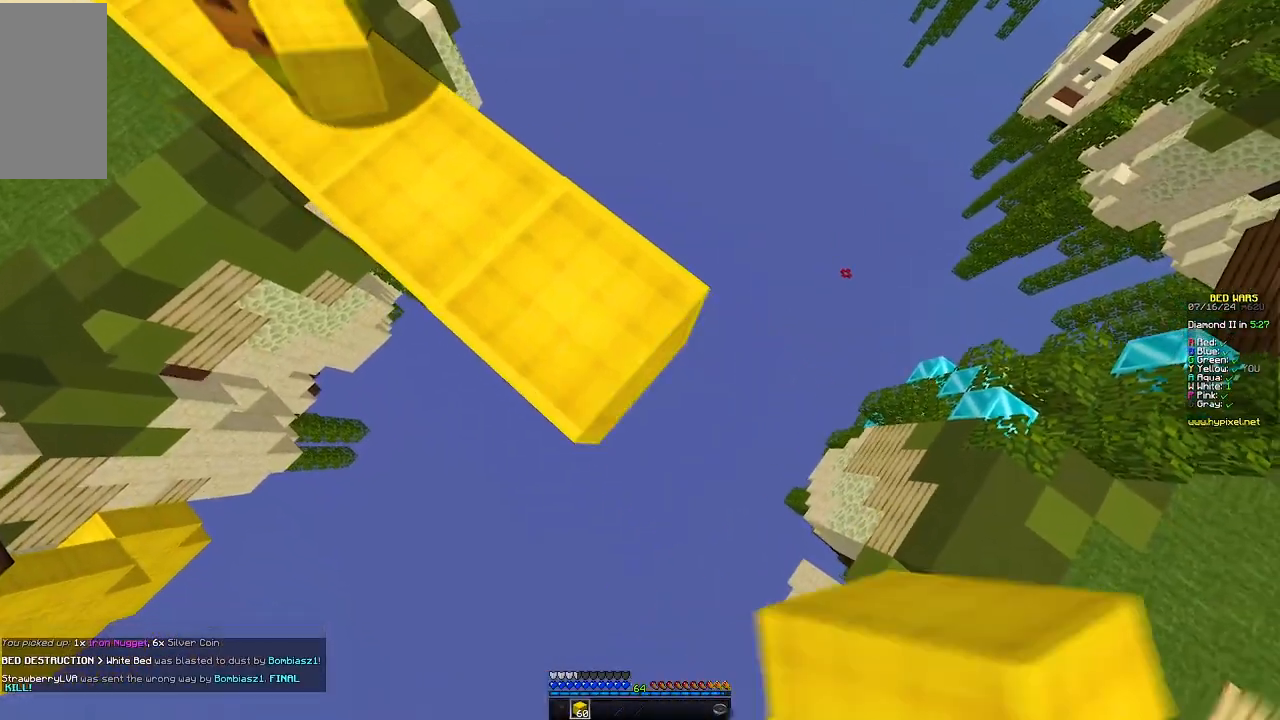
{"keys": ["d", "s"], "mouse": [], "events": [[33, "mouse_right", "down"], [133, "mouse_right", "up"]]}
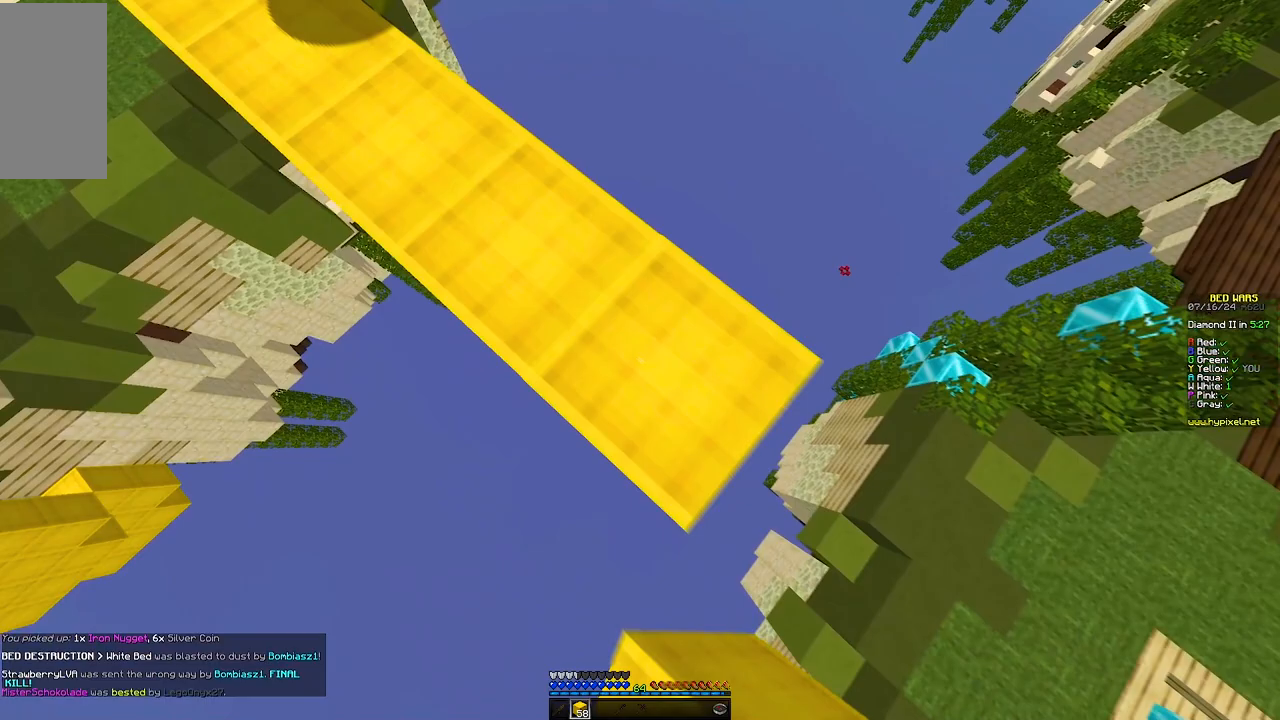
{"keys": ["d", "s"], "mouse": [], "events": [[117, "mouse_right", "down"], [217, "mouse_right", "up"], [267, "mouse_right", "down"], [367, "mouse_right", "up"]]}
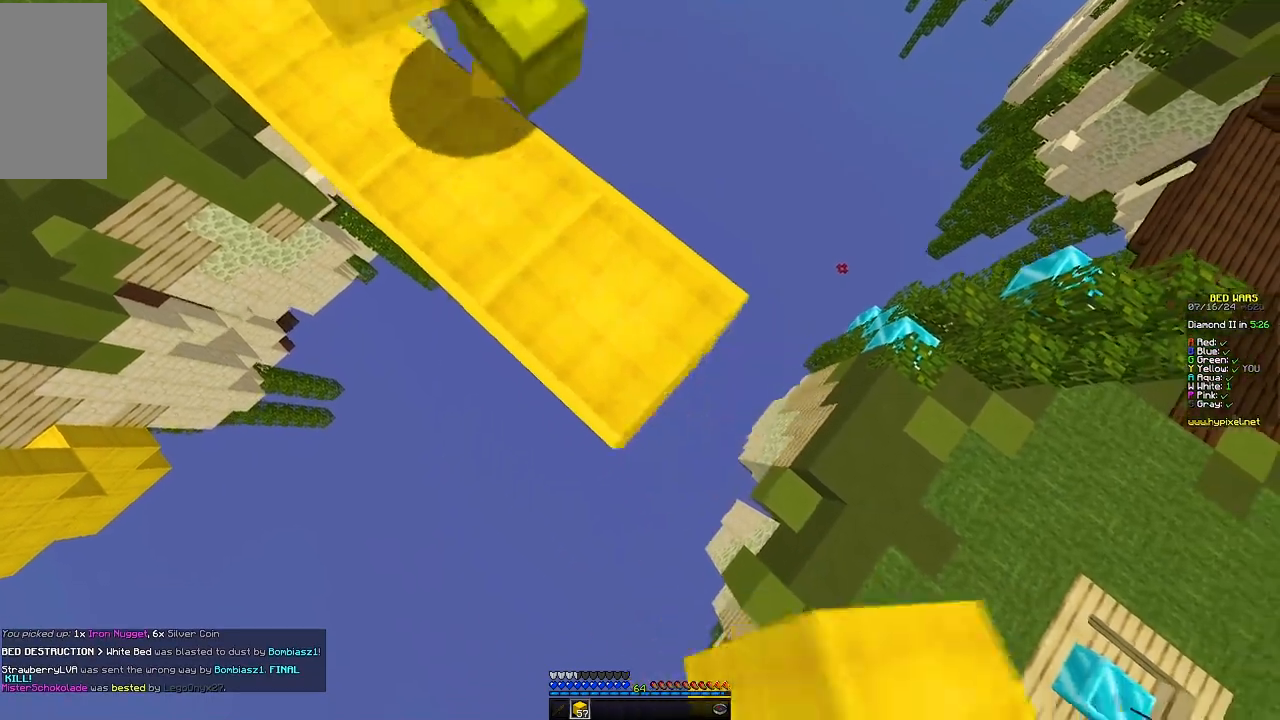
{"keys": ["w"], "mouse": []}
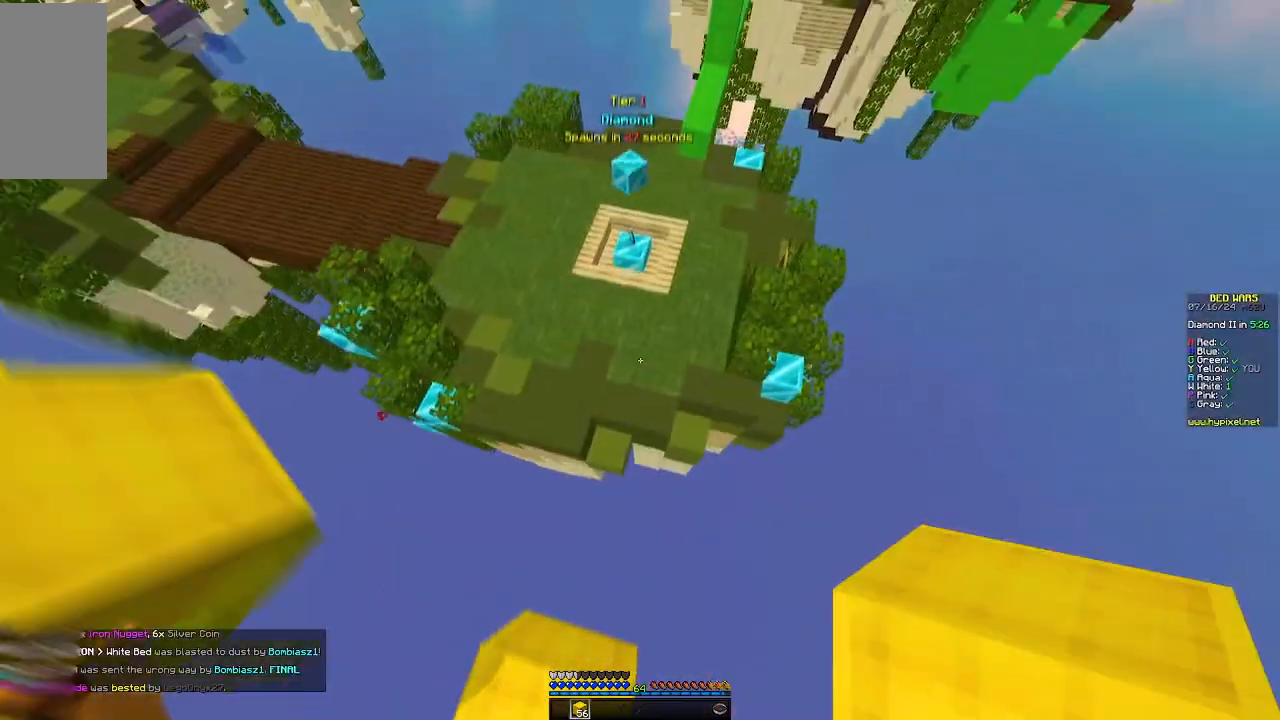
{"keys": ["d", "w"], "mouse": [], "events": [[100, "d", "down"]]}
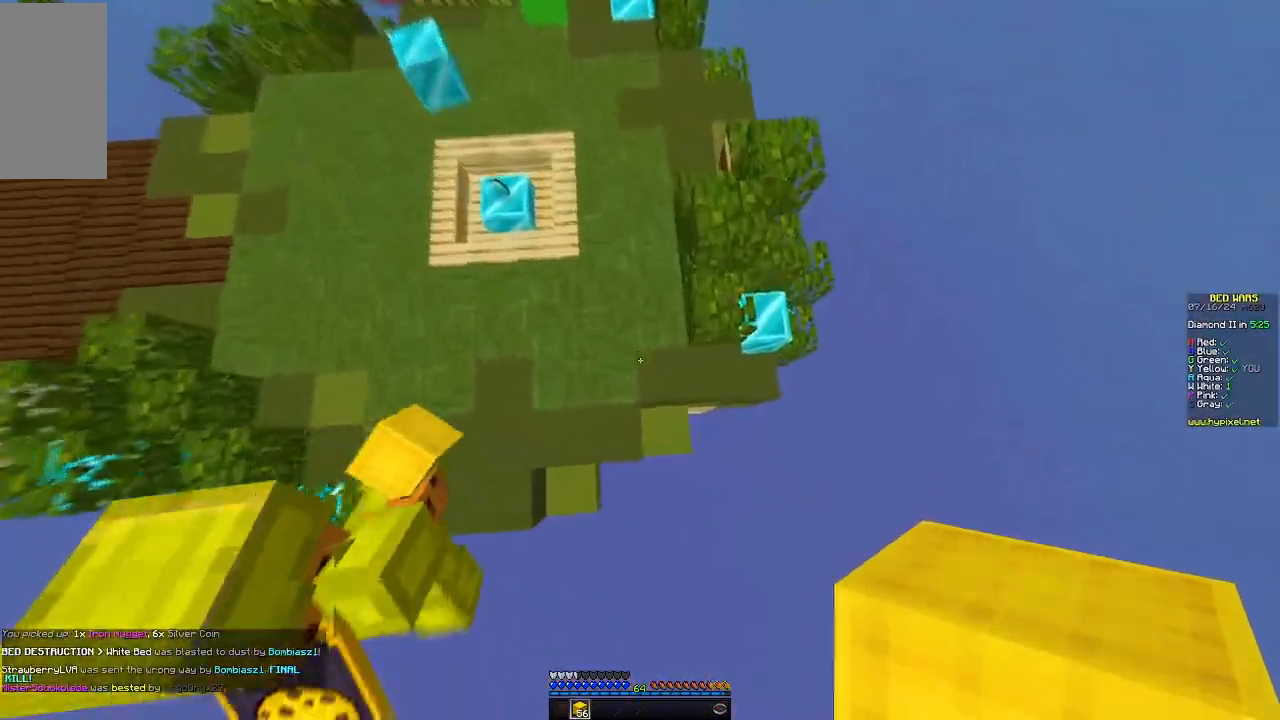
{"keys": ["w"], "mouse": []}
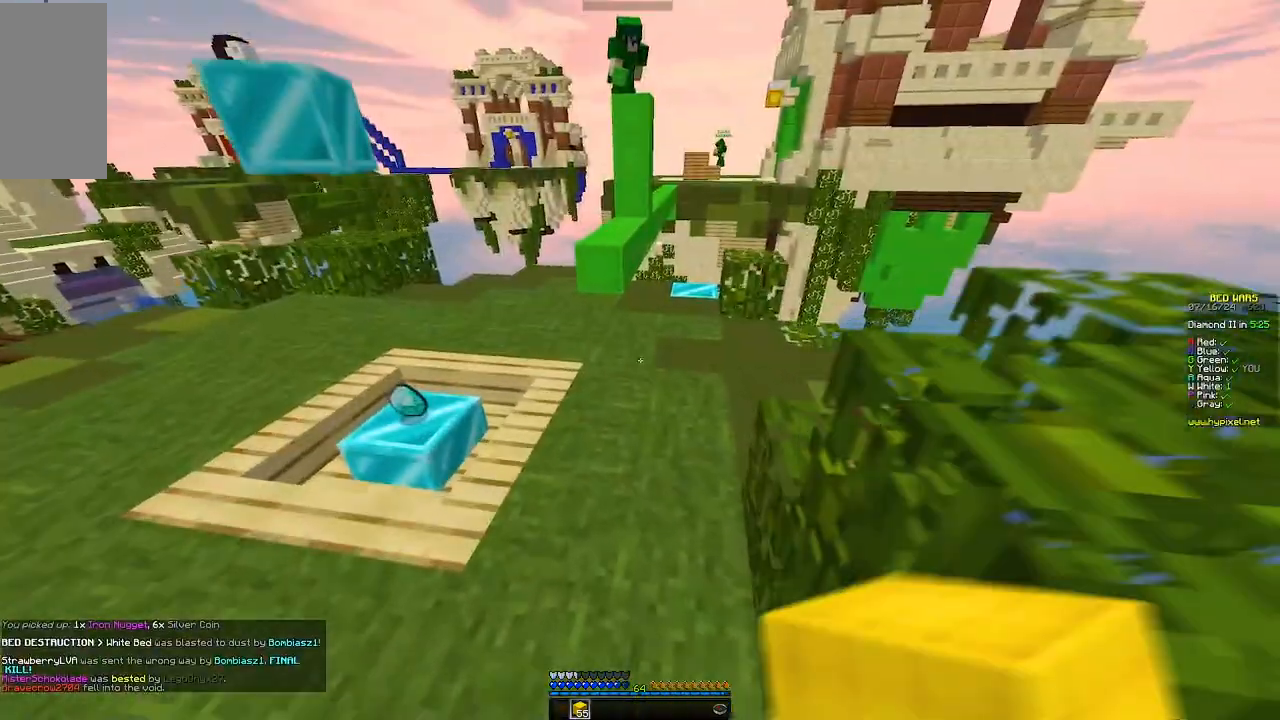
{"keys": ["d", "w"], "mouse": [], "events": [[417, "d", "down"]]}